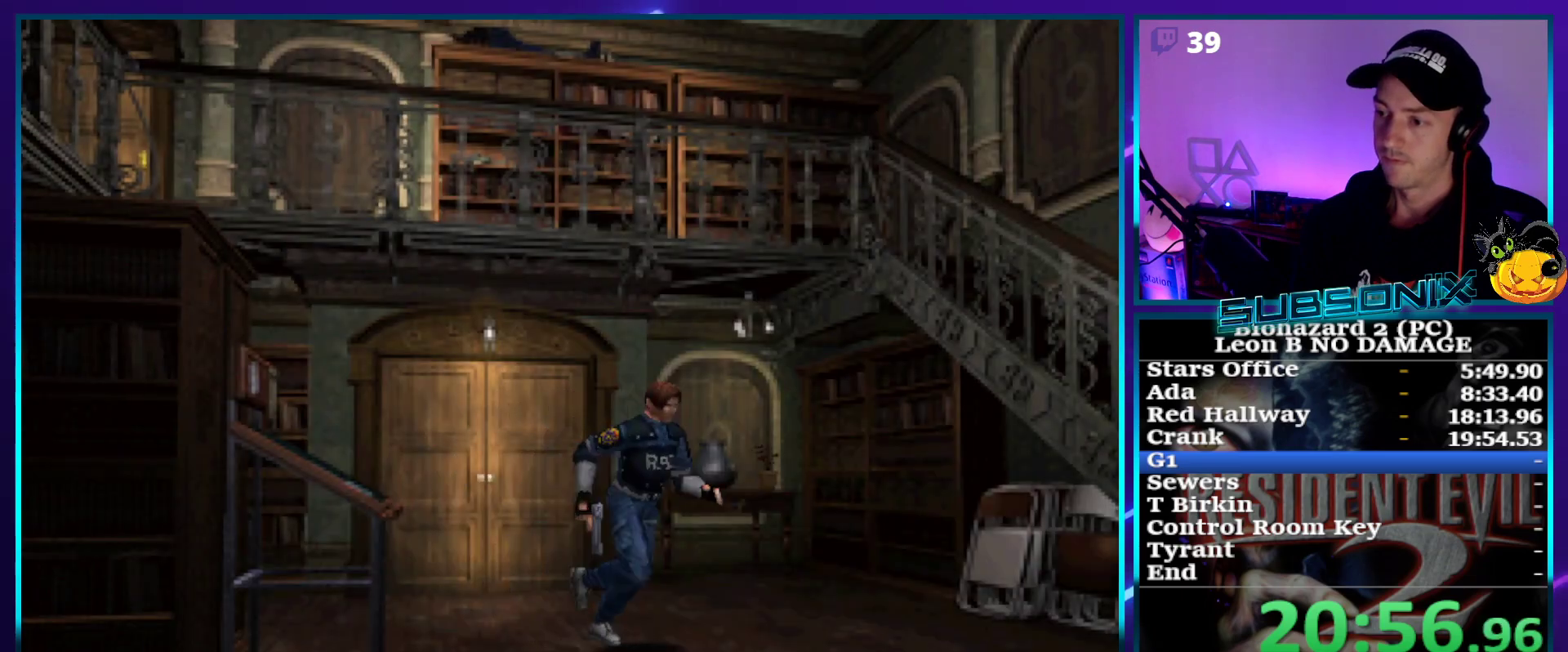
Gameplay with a controller (PlayStation layout); each line is a JSON object with the inputs held at the frame after it. "events" lists button and stick changes between this image and that frame as [ms after this image, input, new state], when the widget could be followed in between. Not read: L3 R3 left_stick.
{"buttons": ["SQUARE", "DPAD_UP"], "right_stick": "center", "events": [[267, "DPAD_LEFT", "down"], [433, "DPAD_LEFT", "up"]]}
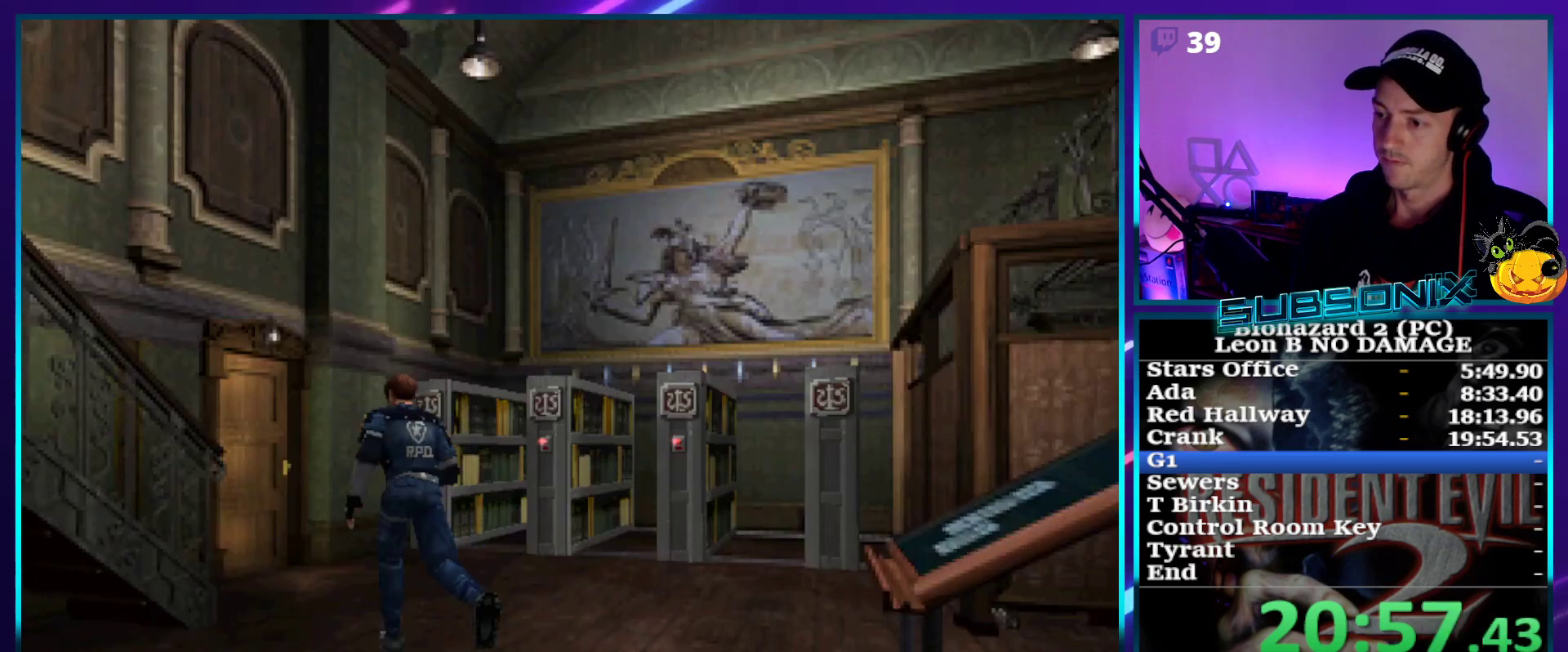
{"buttons": ["SQUARE", "DPAD_UP"], "right_stick": "center", "events": []}
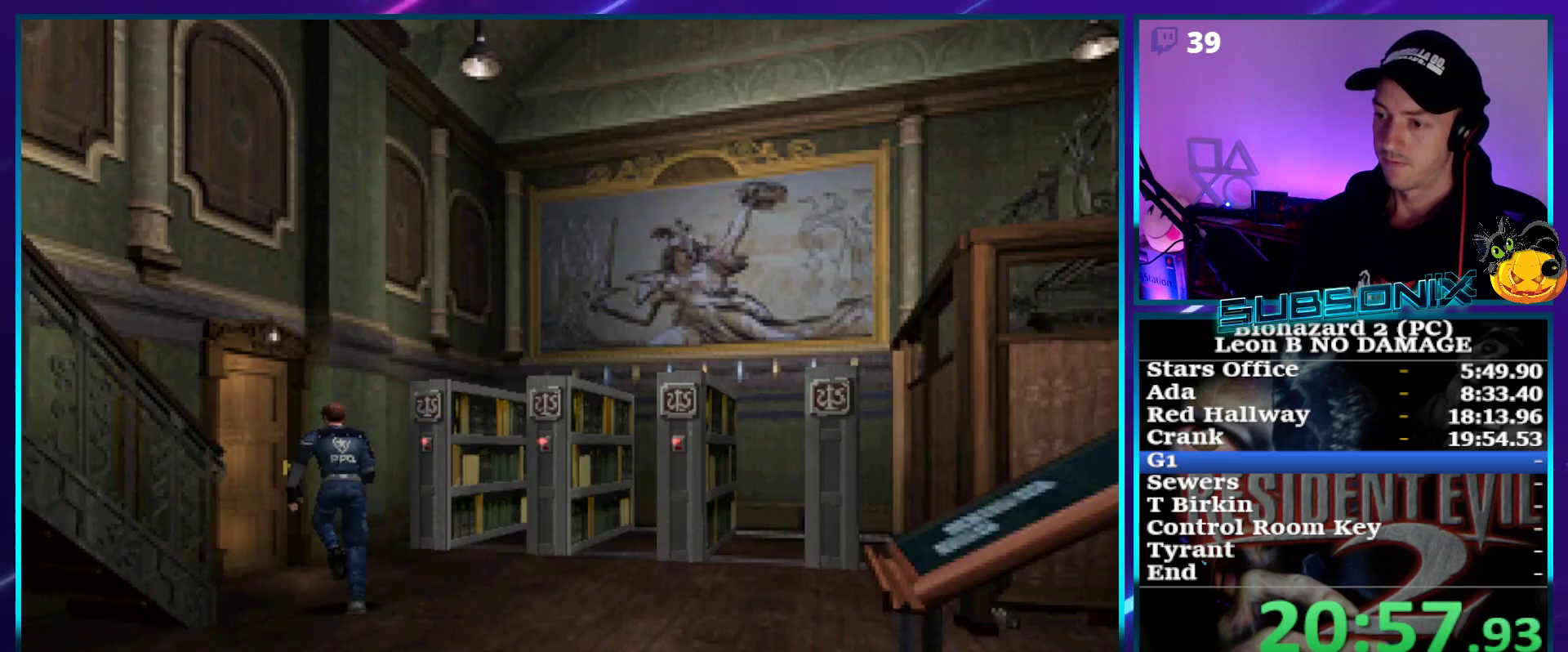
{"buttons": ["CROSS", "SQUARE", "DPAD_UP", "DPAD_LEFT"], "right_stick": "center", "events": [[33, "DPAD_LEFT", "down"], [100, "DPAD_UP", "up"], [333, "DPAD_UP", "down"], [400, "CROSS", "down"]]}
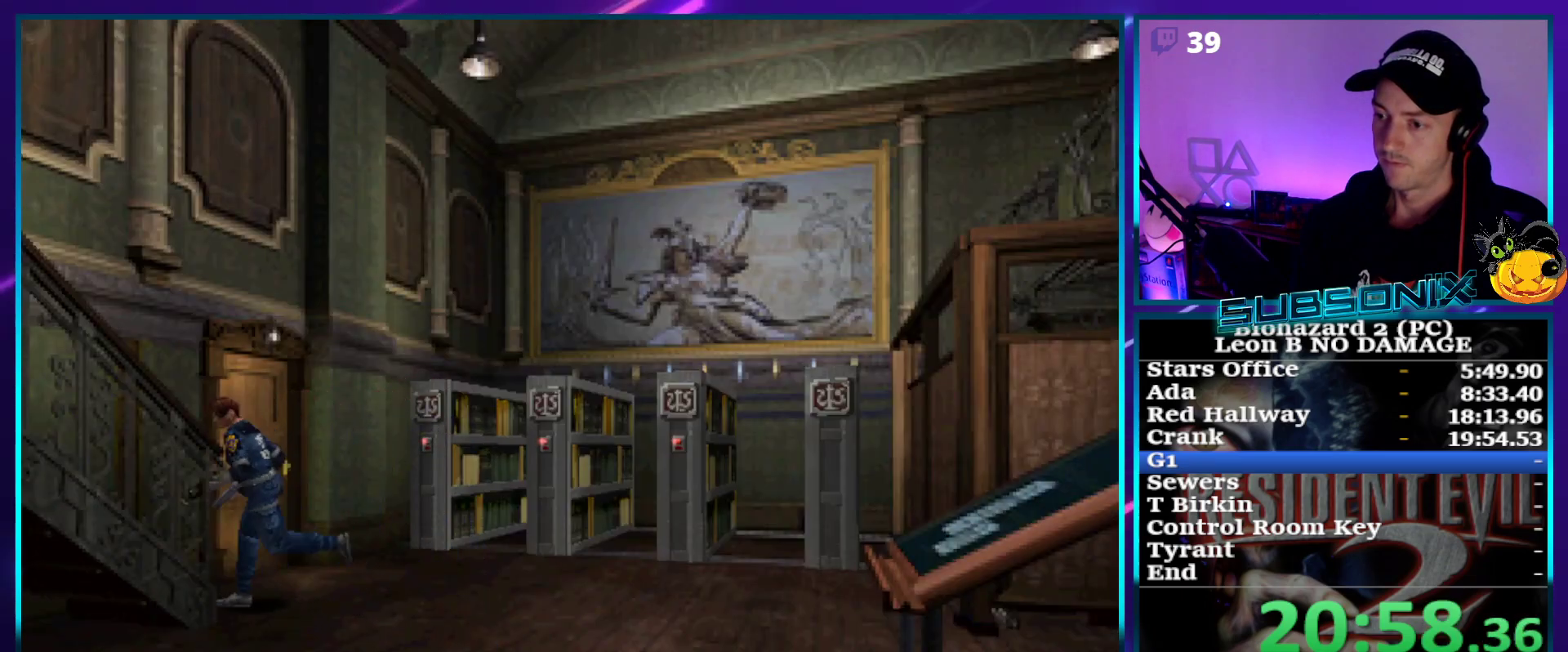
{"buttons": ["CROSS", "SQUARE", "DPAD_UP", "DPAD_LEFT"], "right_stick": "center", "events": []}
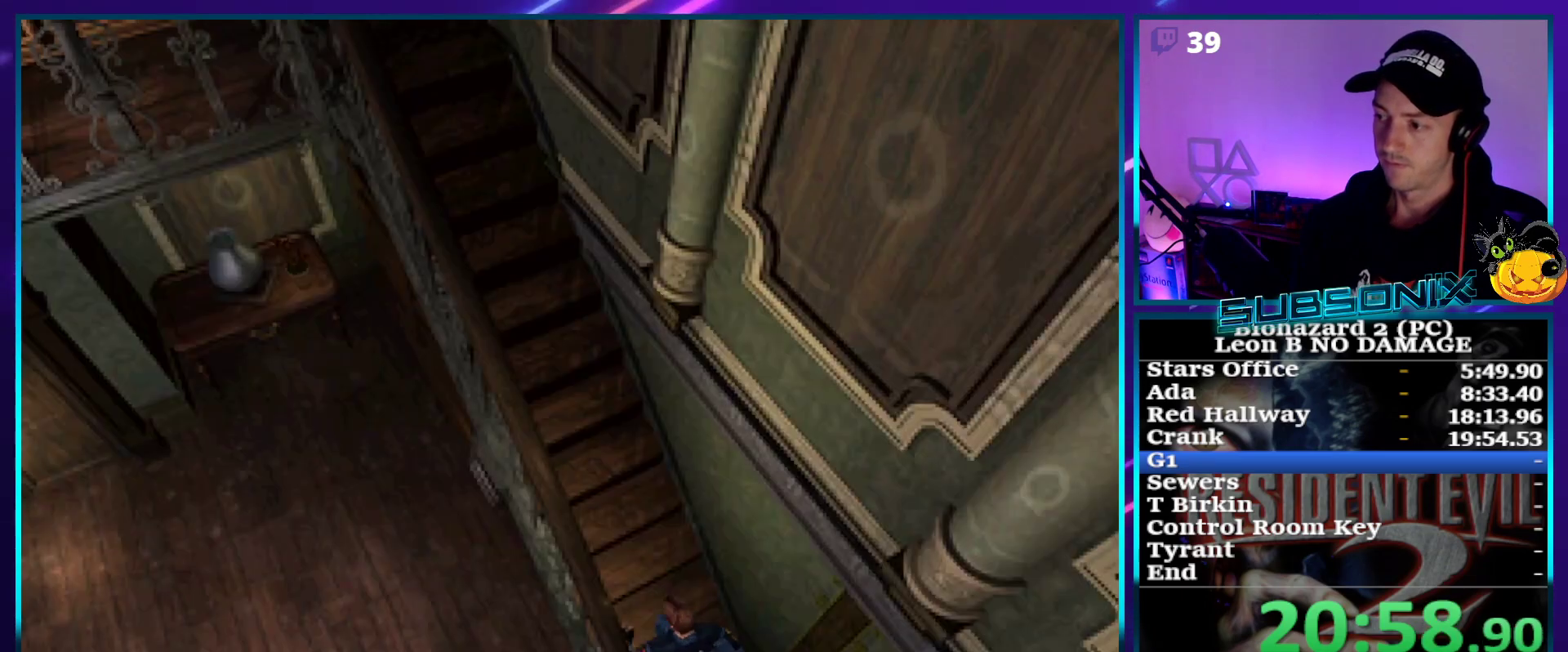
{"buttons": ["CROSS", "SQUARE", "DPAD_UP", "DPAD_LEFT"], "right_stick": "center", "events": [[83, "DPAD_LEFT", "up"], [100, "DPAD_UP", "up"], [233, "DPAD_LEFT", "down"], [233, "DPAD_UP", "down"]]}
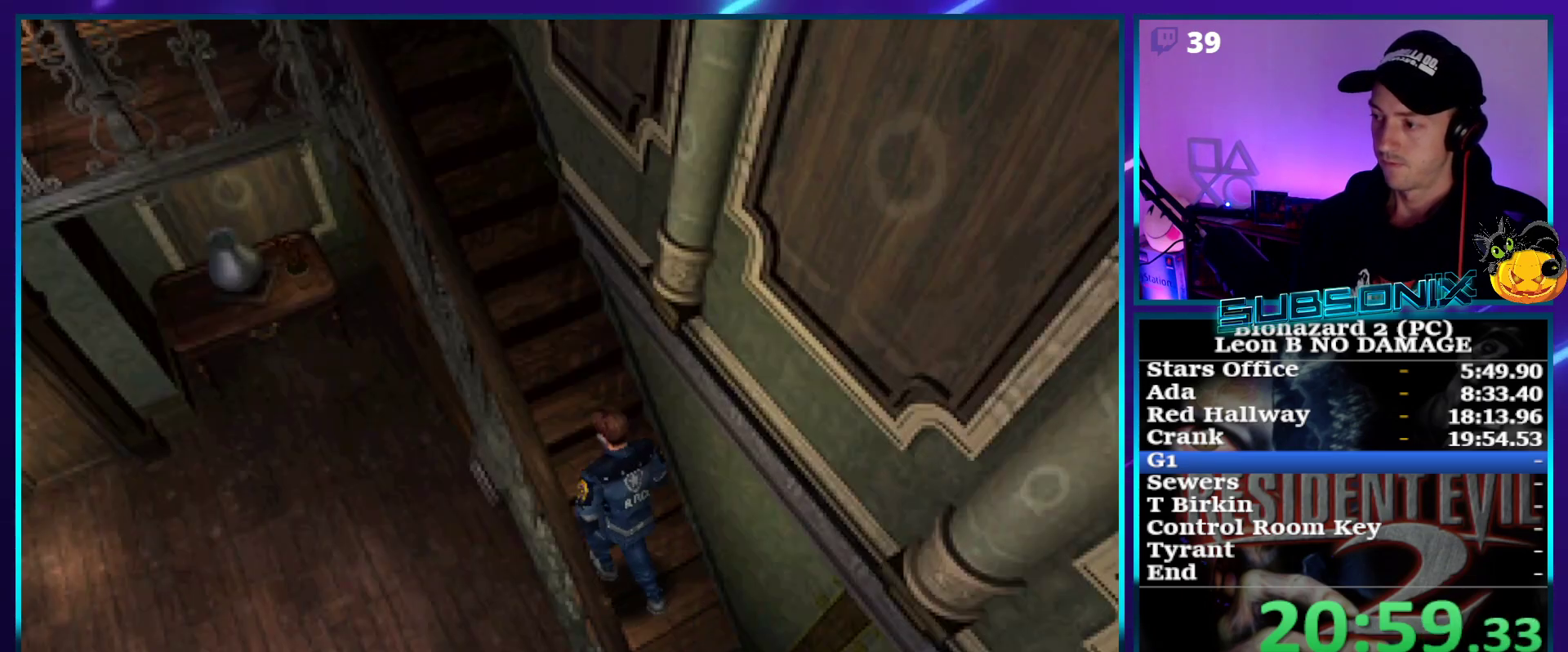
{"buttons": ["CROSS", "SQUARE", "DPAD_UP", "DPAD_LEFT"], "right_stick": "center", "events": []}
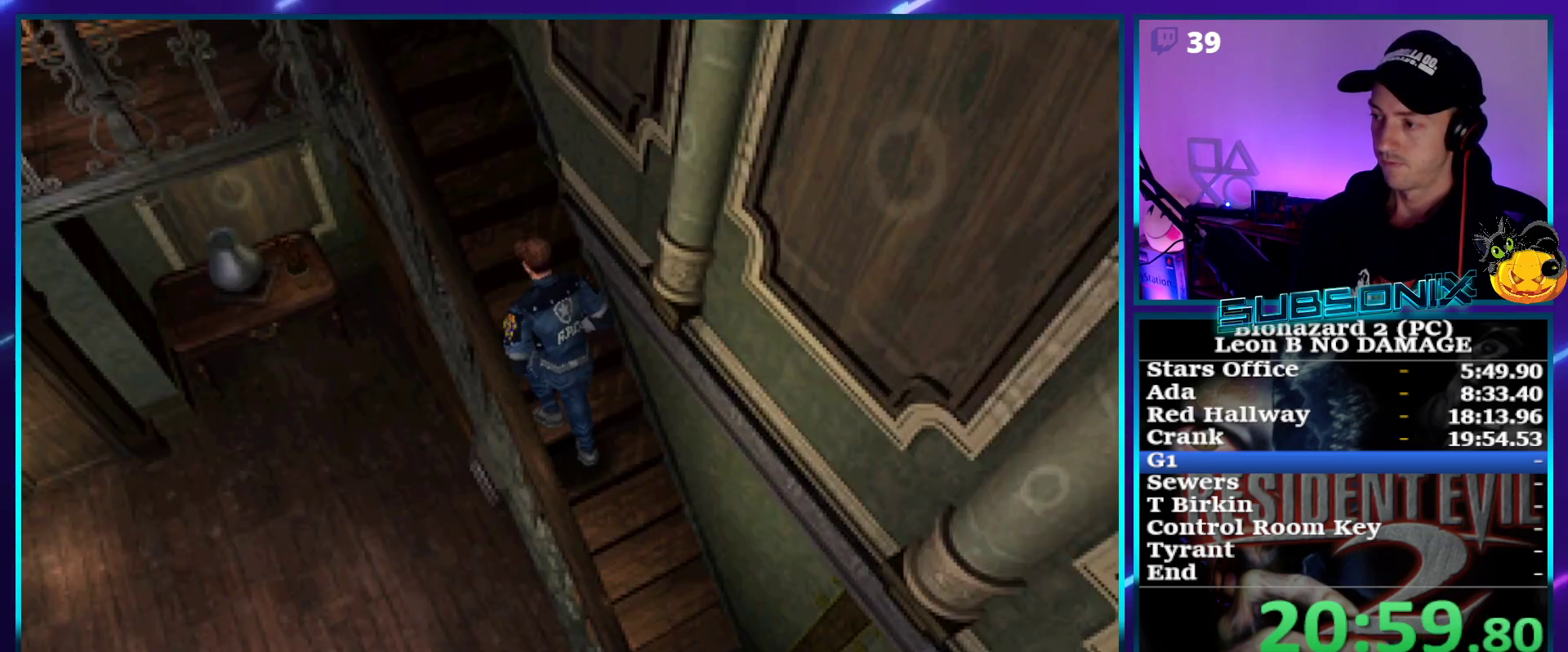
{"buttons": ["CROSS", "SQUARE", "DPAD_UP", "DPAD_LEFT"], "right_stick": "center", "events": []}
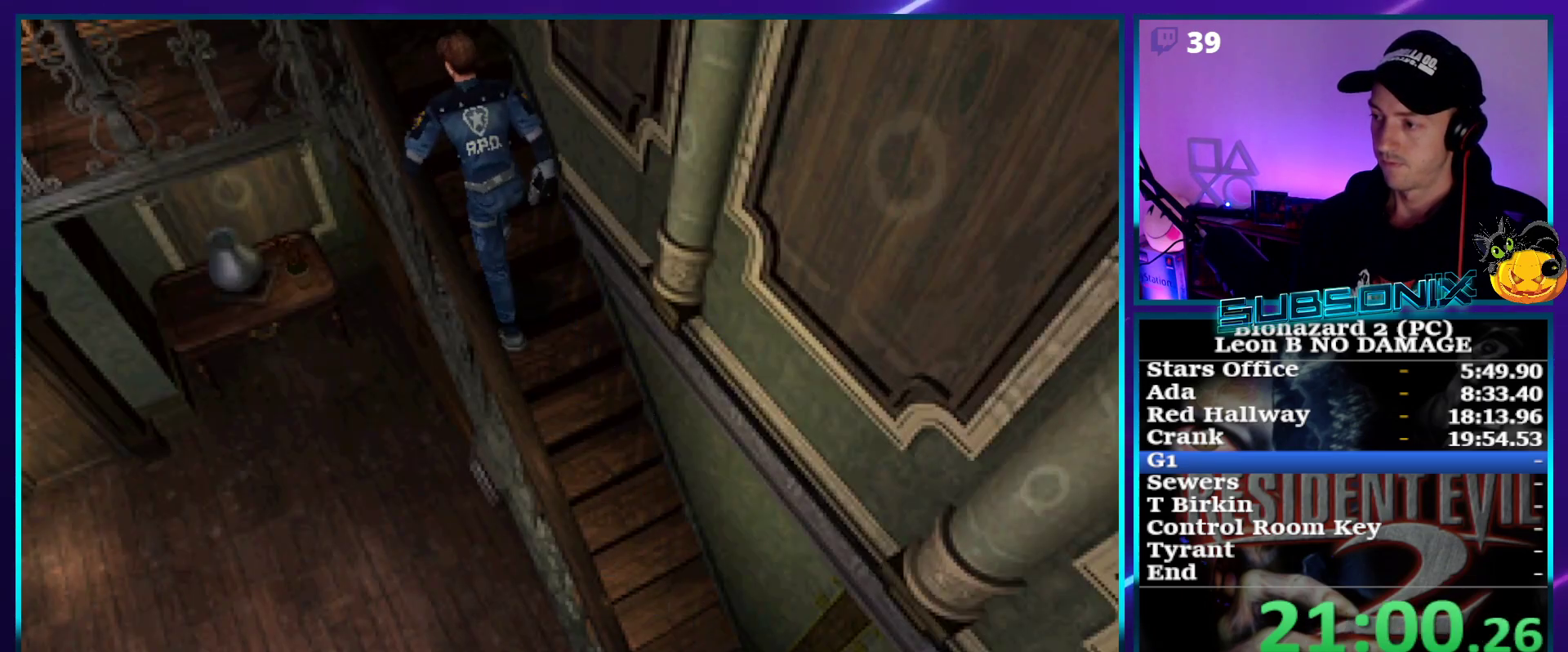
{"buttons": ["SQUARE", "DPAD_LEFT"], "right_stick": "center", "events": [[200, "DPAD_UP", "up"], [217, "CROSS", "up"]]}
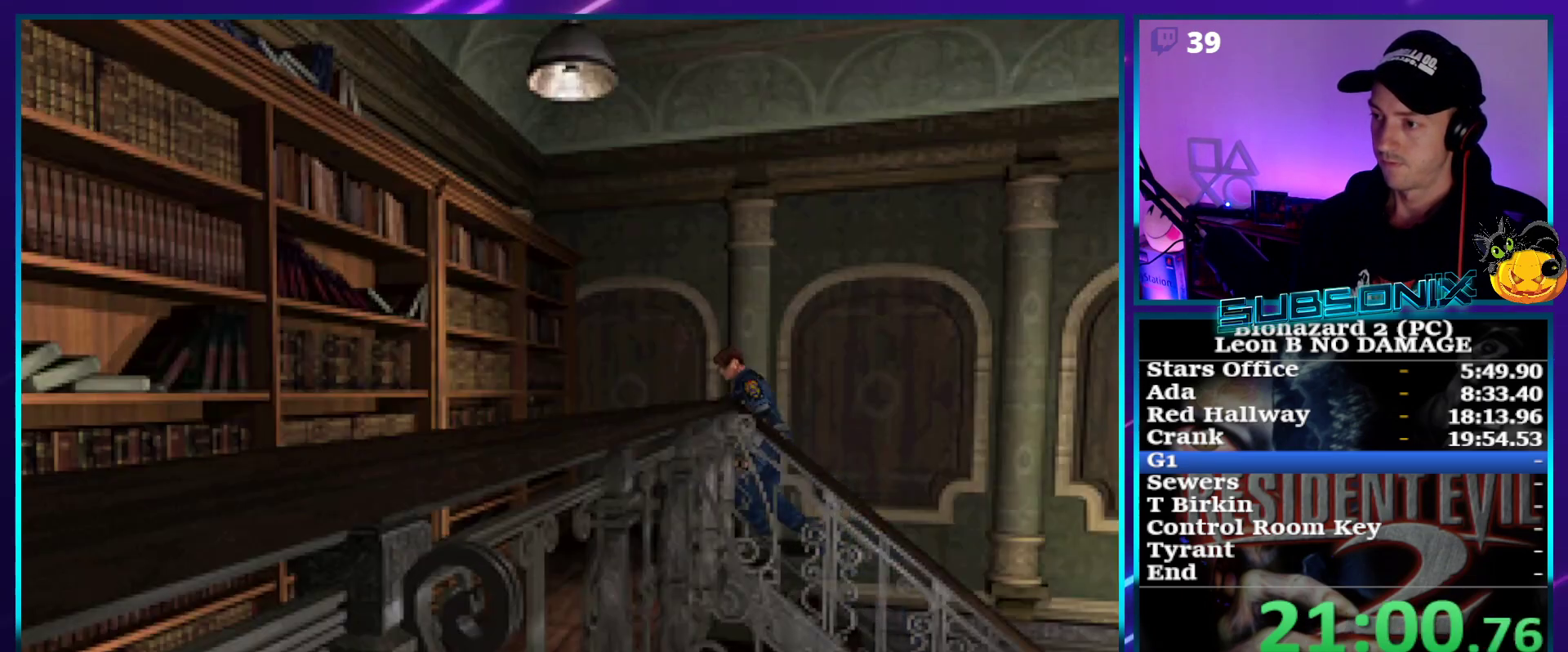
{"buttons": ["SQUARE", "DPAD_LEFT"], "right_stick": "center", "events": []}
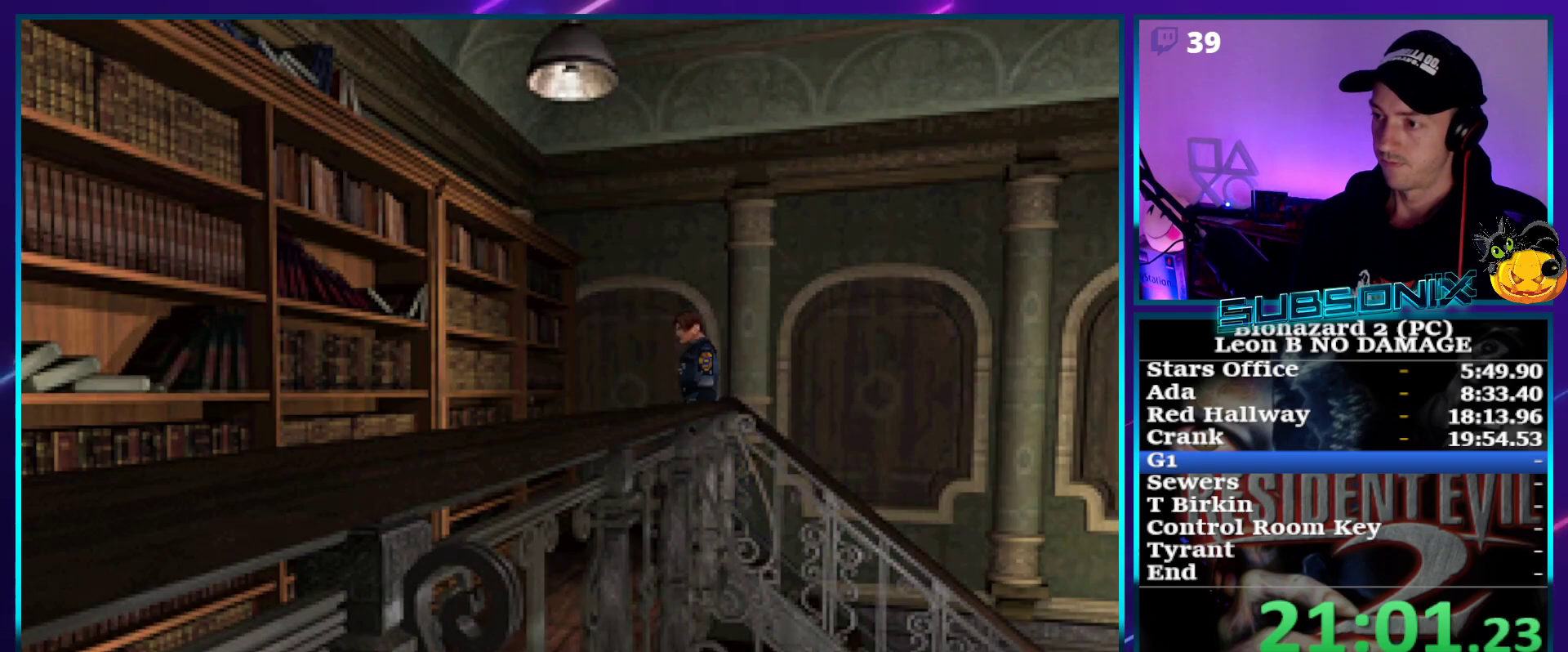
{"buttons": ["SQUARE", "DPAD_UP"], "right_stick": "center", "events": [[67, "DPAD_UP", "down"], [467, "DPAD_LEFT", "up"]]}
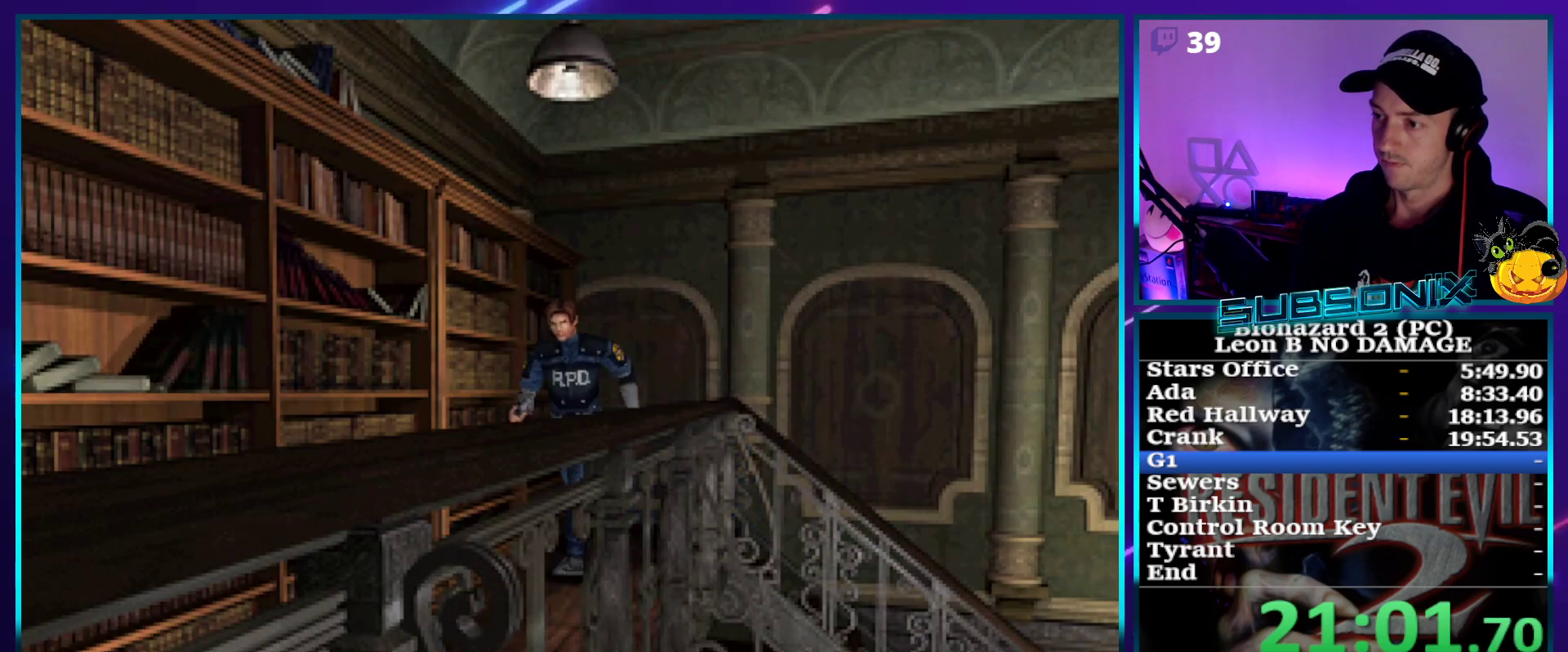
{"buttons": ["SQUARE", "DPAD_UP"], "right_stick": "center", "events": []}
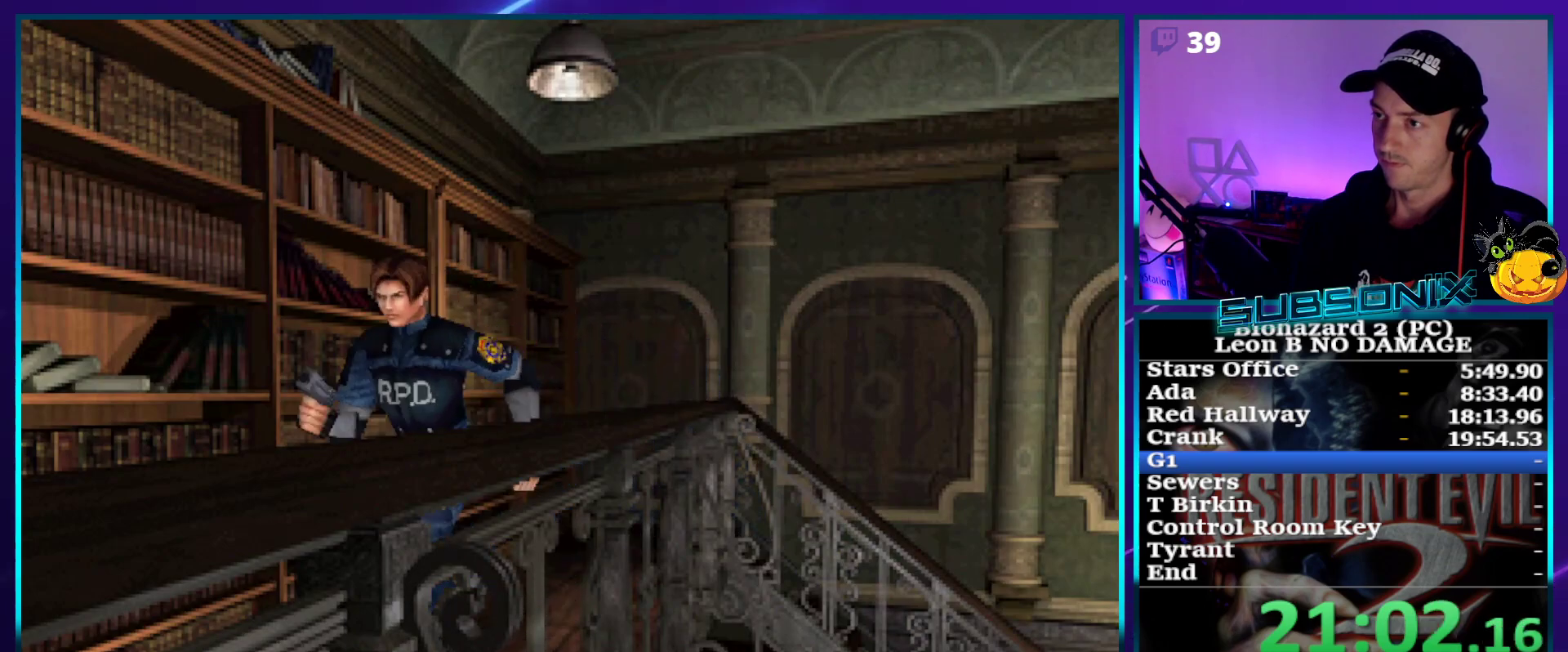
{"buttons": ["SQUARE", "DPAD_UP"], "right_stick": "center", "events": []}
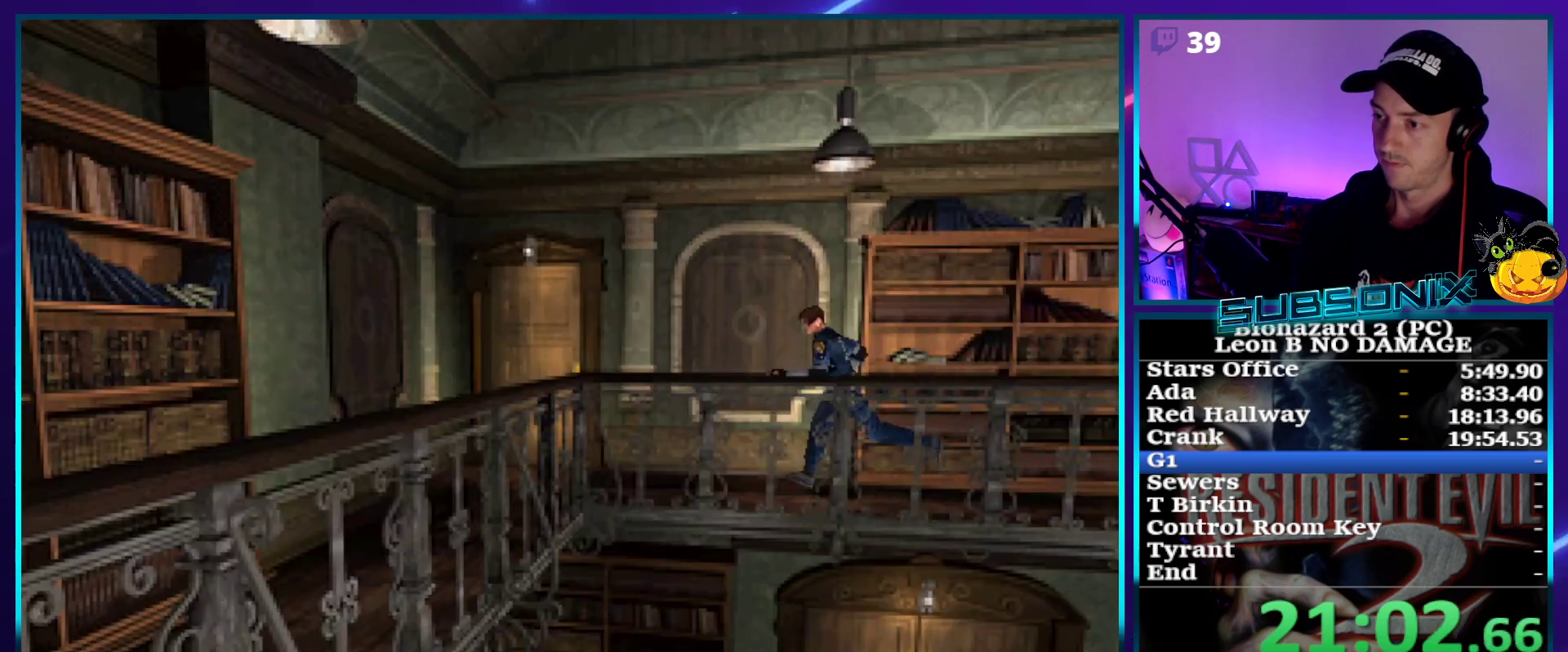
{"buttons": ["SQUARE", "DPAD_UP", "DPAD_RIGHT"], "right_stick": "center", "events": [[367, "DPAD_RIGHT", "down"]]}